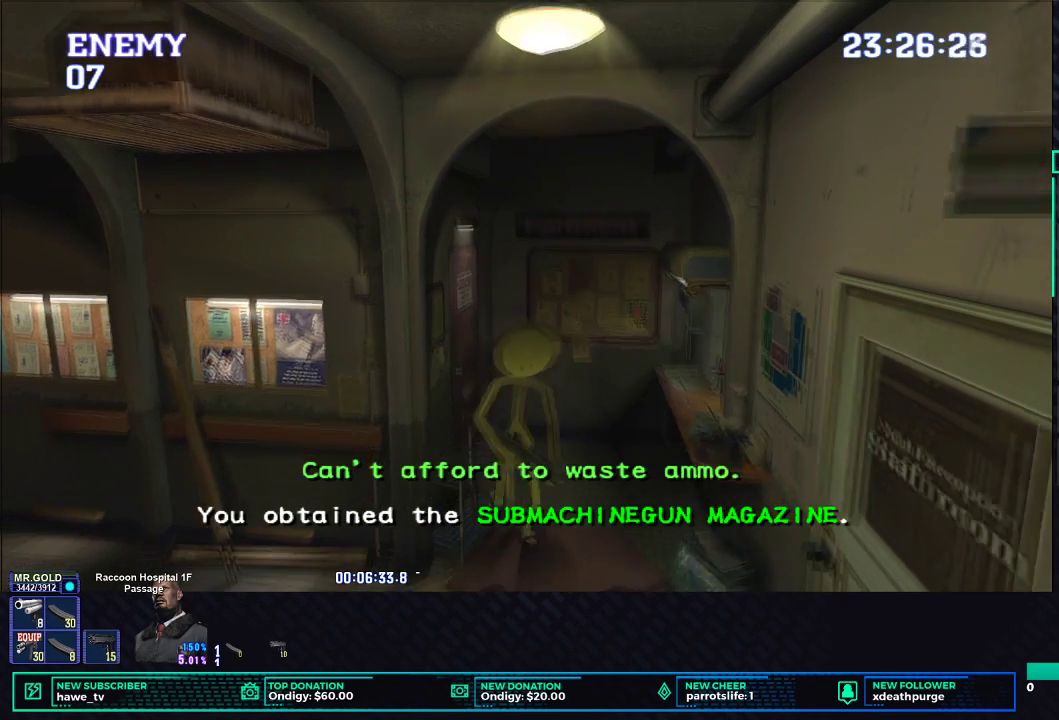
Gameplay with a controller (Xbox layout); each line is a JSON object with the inputs held at the frame after it. "events" lists button and stick changes between this image and that frame as [ms after this image, input, new state], when the widget could be followed in between. This document gives stick clicks only as held states, not as events.
{"buttons": ["X"], "left_stick": "down", "right_stick": "center", "events": []}
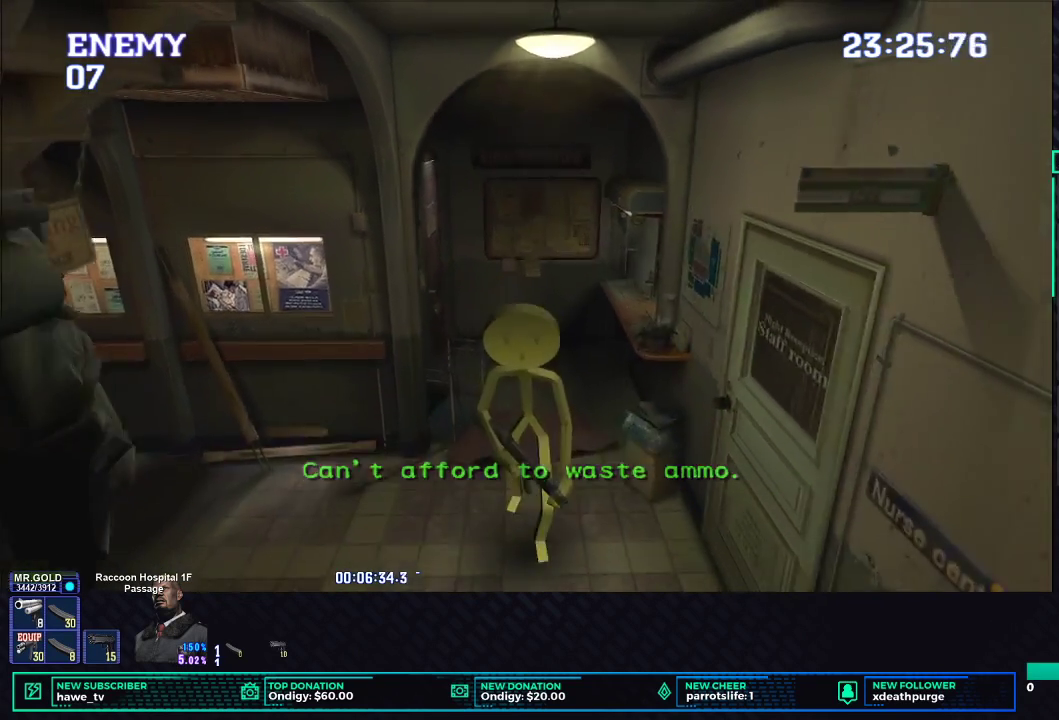
{"buttons": ["X"], "left_stick": "down-right", "right_stick": "center", "events": [[17, "left_stick", "down-right"]]}
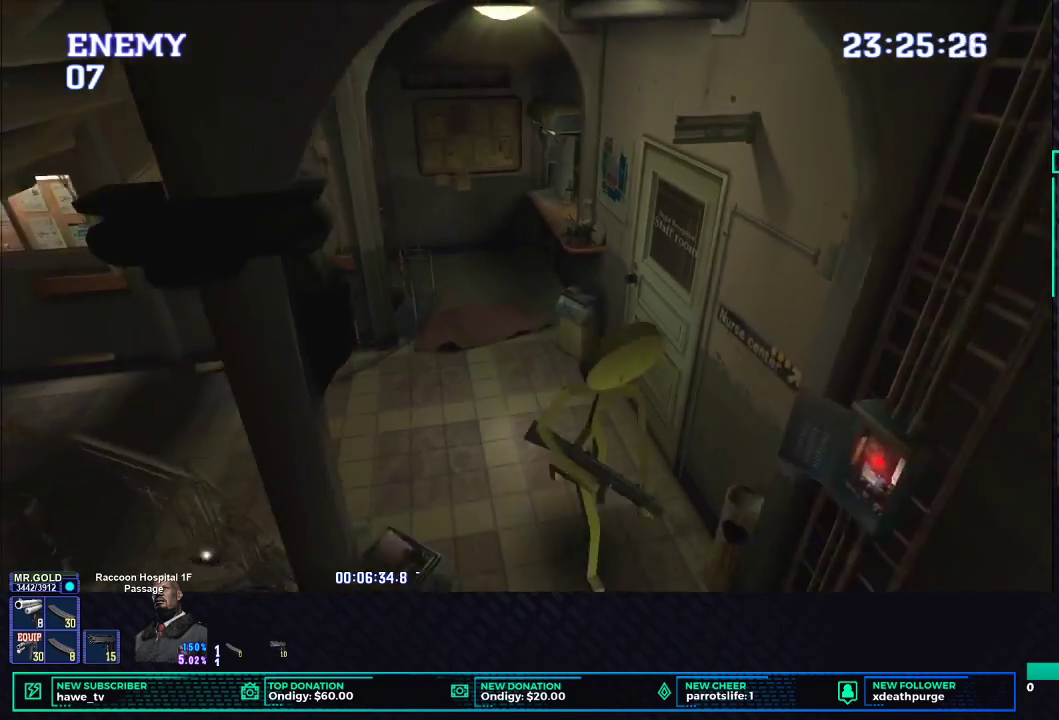
{"buttons": [], "left_stick": "up", "right_stick": "center", "events": [[267, "left_stick", "right"], [350, "left_stick", "up-right"], [400, "left_stick", "up"], [483, "X", "up"]]}
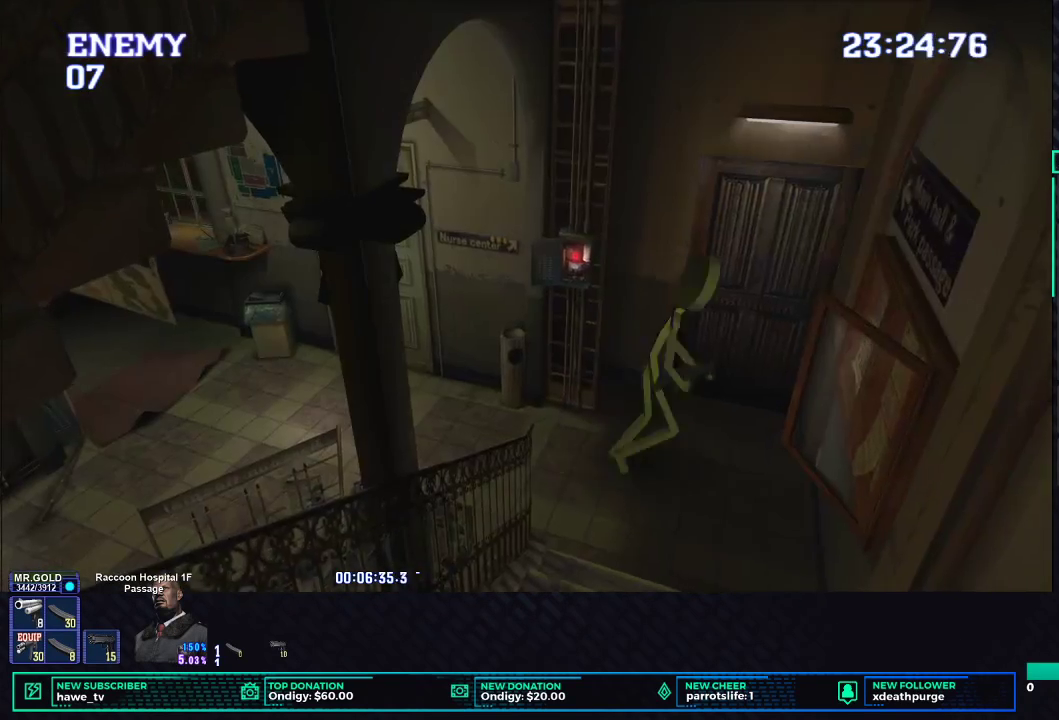
{"buttons": [], "left_stick": "center", "right_stick": "center", "events": [[50, "left_stick", "up-left"], [83, "B", "down"], [133, "left_stick", "left"], [150, "B", "up"], [233, "B", "down"], [317, "B", "up"], [383, "B", "down"], [400, "left_stick", "center"], [483, "B", "up"]]}
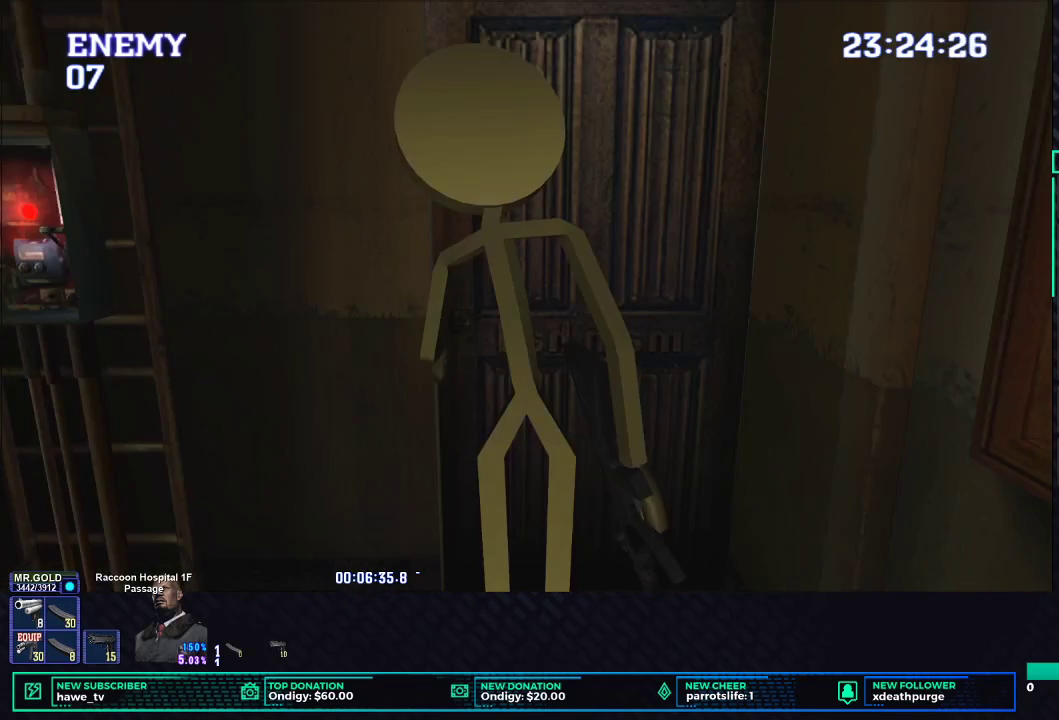
{"buttons": [], "left_stick": "center", "right_stick": "center", "events": [[50, "B", "down"], [133, "B", "up"], [217, "B", "down"], [283, "B", "up"], [367, "B", "down"], [433, "B", "up"]]}
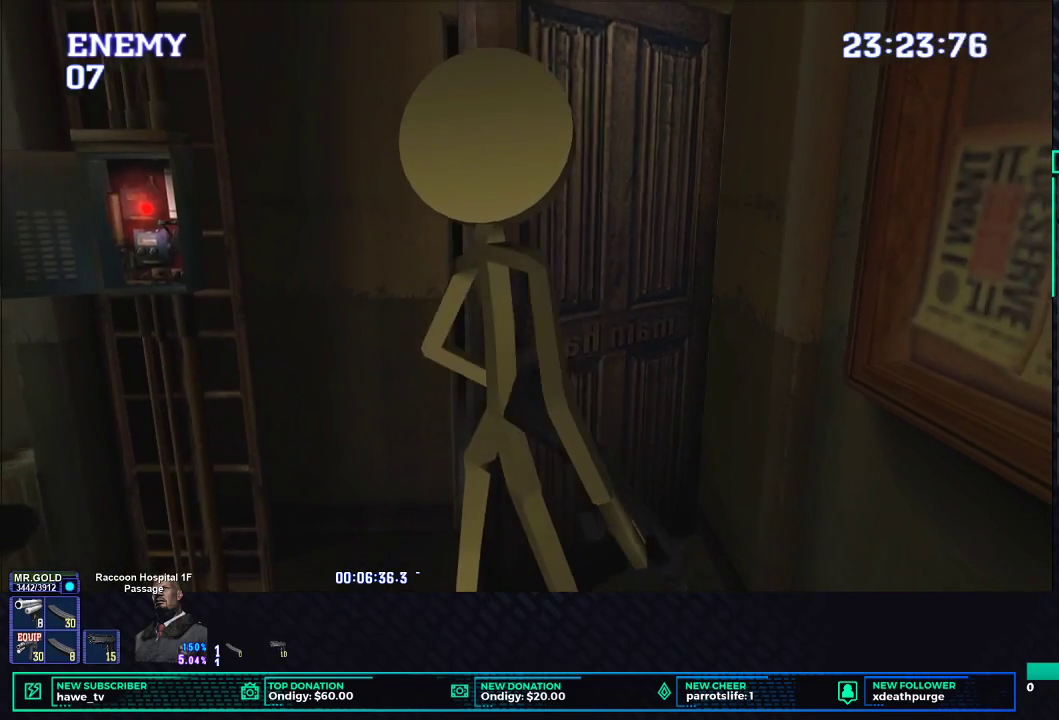
{"buttons": ["B"], "left_stick": "center", "right_stick": "center", "events": [[17, "B", "down"], [100, "B", "up"], [167, "B", "down"], [250, "B", "up"], [333, "B", "down"], [433, "B", "up"], [483, "B", "down"]]}
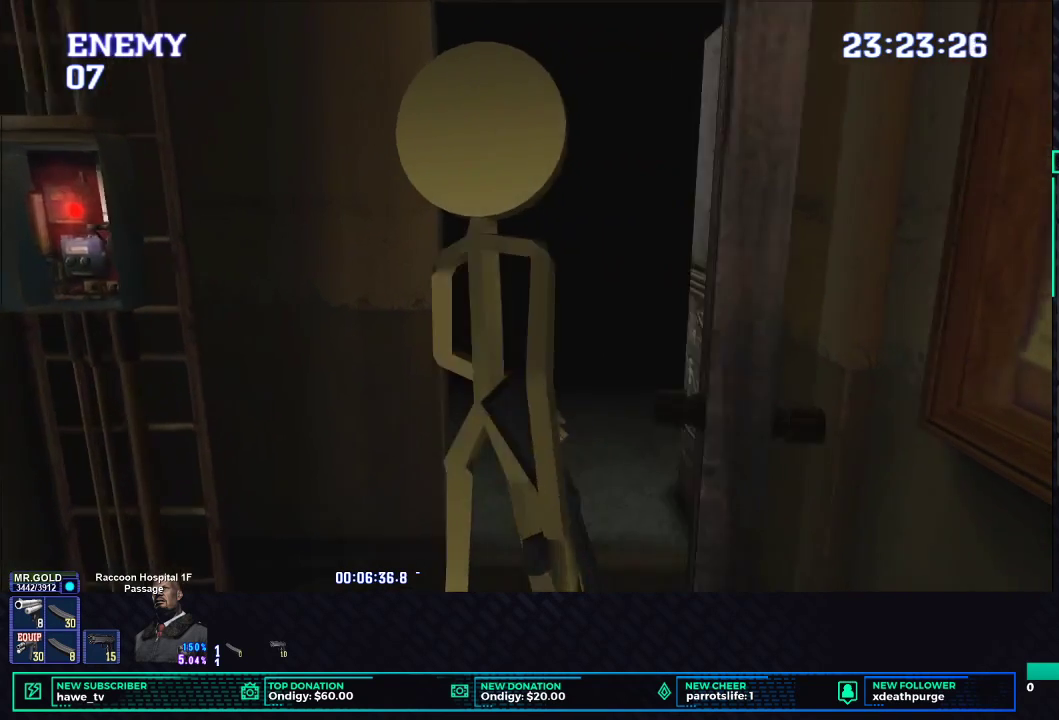
{"buttons": [], "left_stick": "center", "right_stick": "center", "events": [[83, "B", "up"]]}
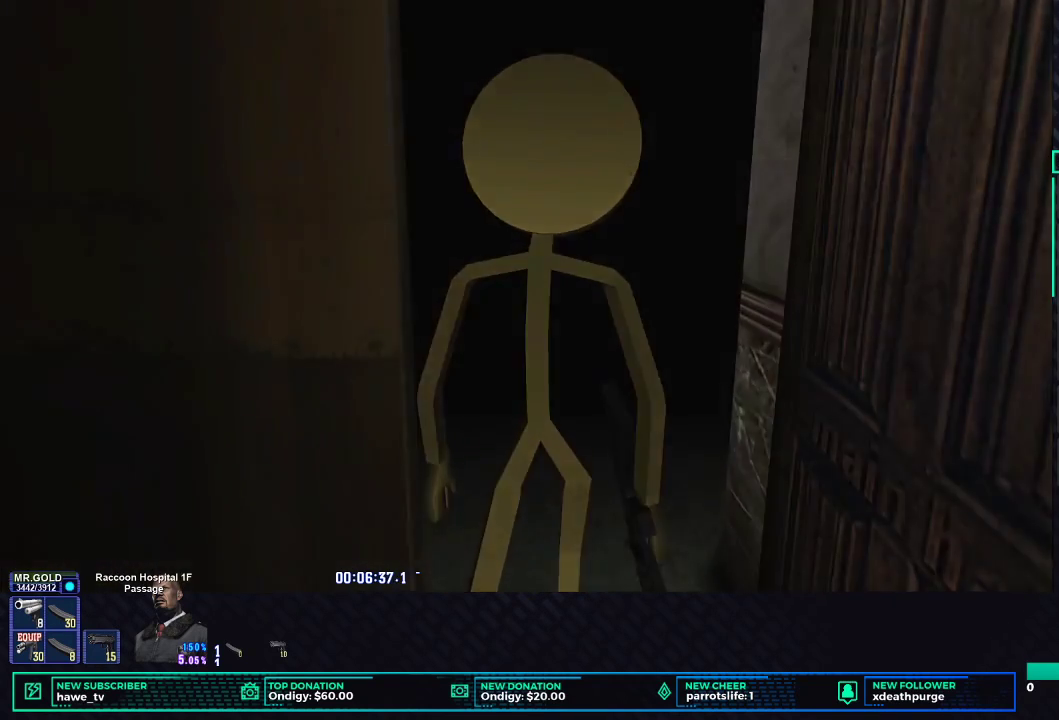
{"buttons": [], "left_stick": "center", "right_stick": "center", "events": []}
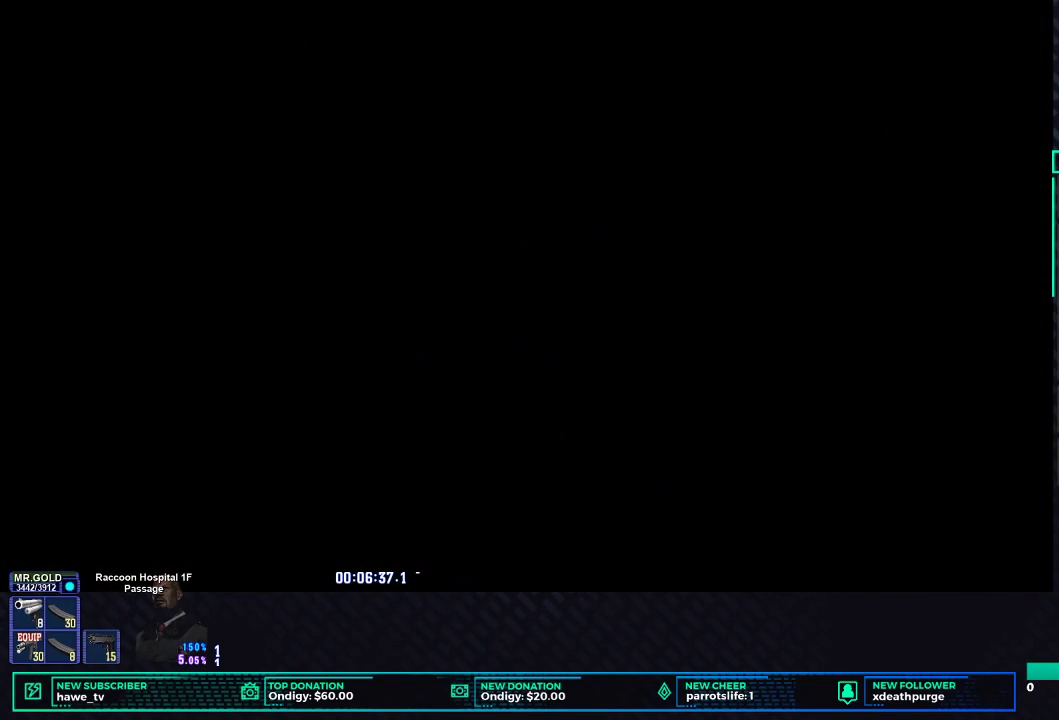
{"buttons": [], "left_stick": "center", "right_stick": "center", "events": []}
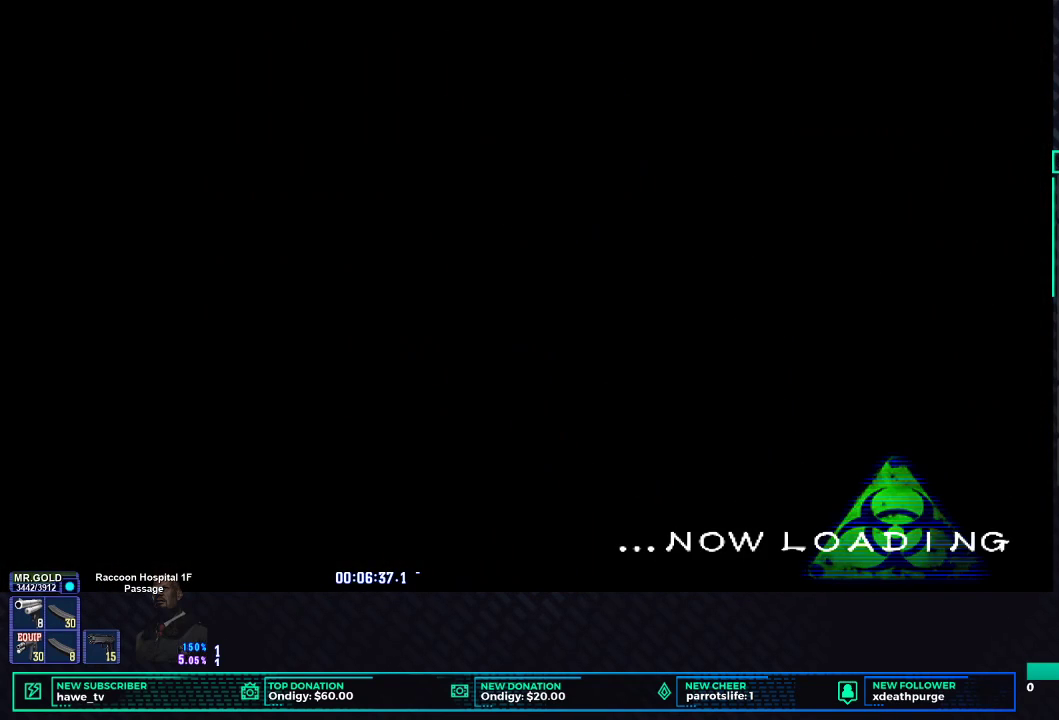
{"buttons": [], "left_stick": "center", "right_stick": "center", "events": []}
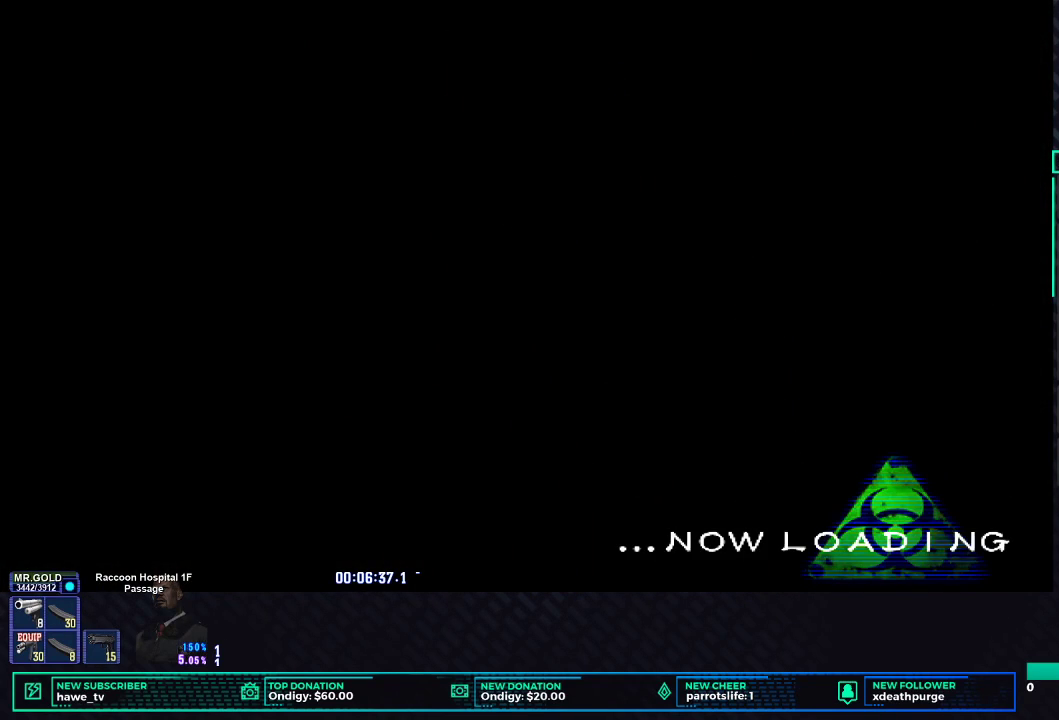
{"buttons": [], "left_stick": "center", "right_stick": "center", "events": []}
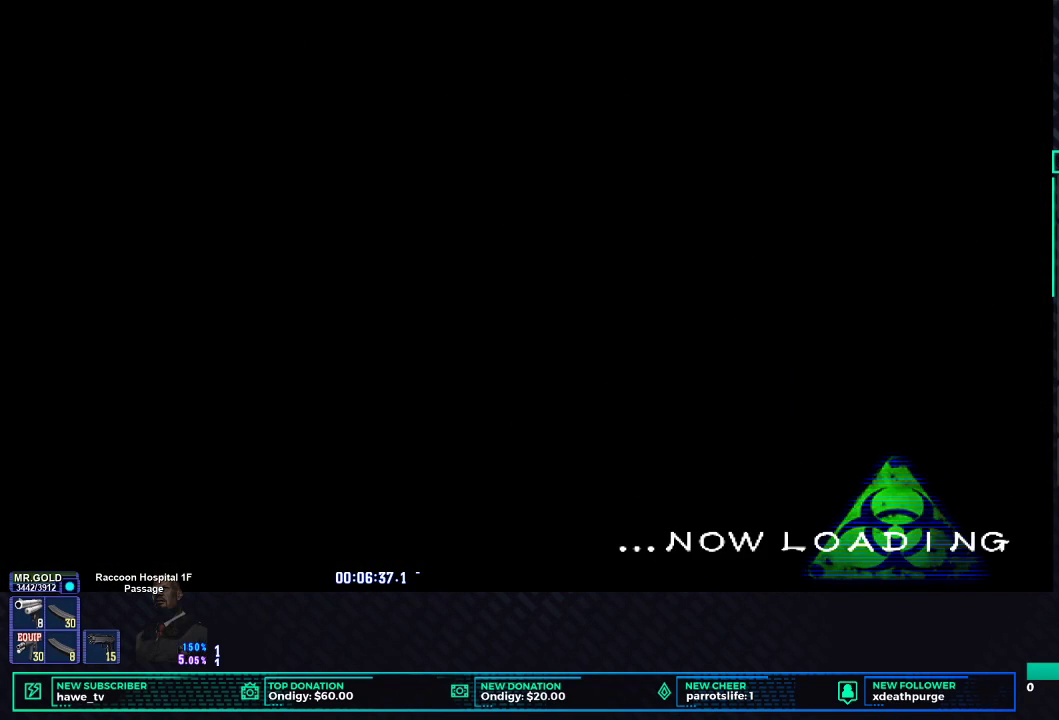
{"buttons": [], "left_stick": "center", "right_stick": "center", "events": []}
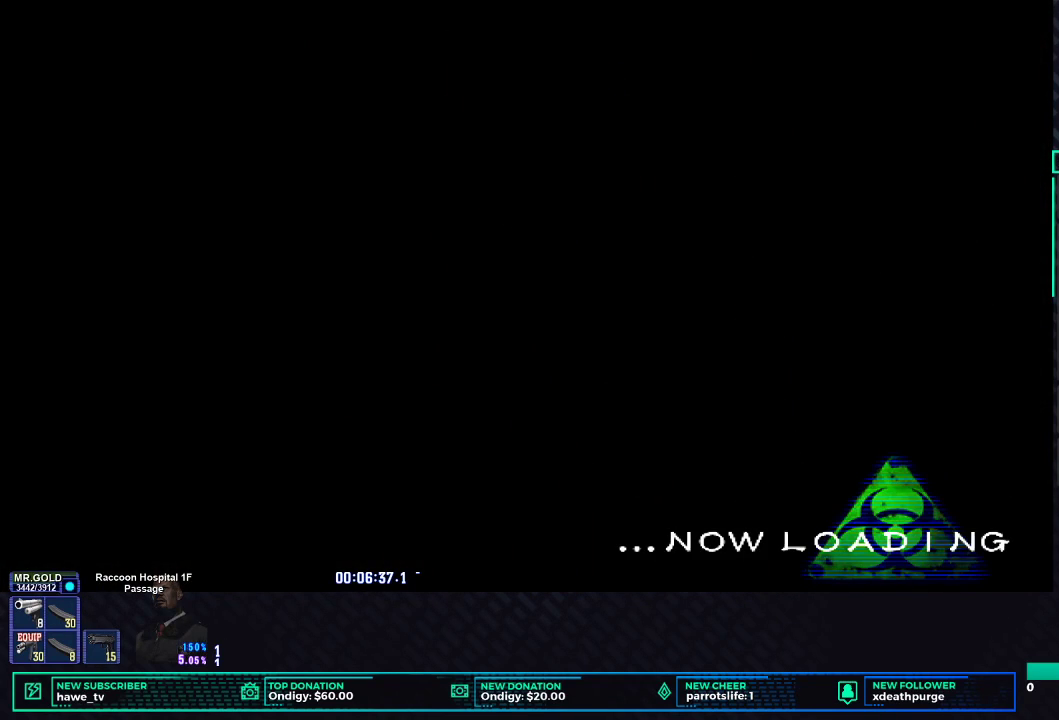
{"buttons": [], "left_stick": "center", "right_stick": "center", "events": []}
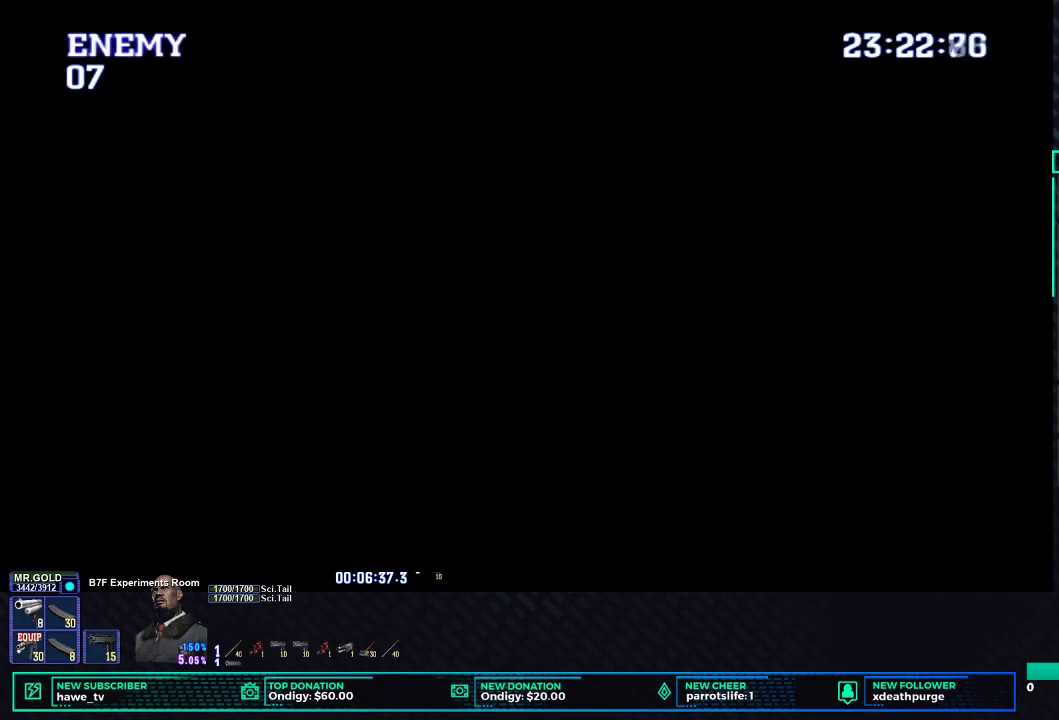
{"buttons": [], "left_stick": "center", "right_stick": "center", "events": []}
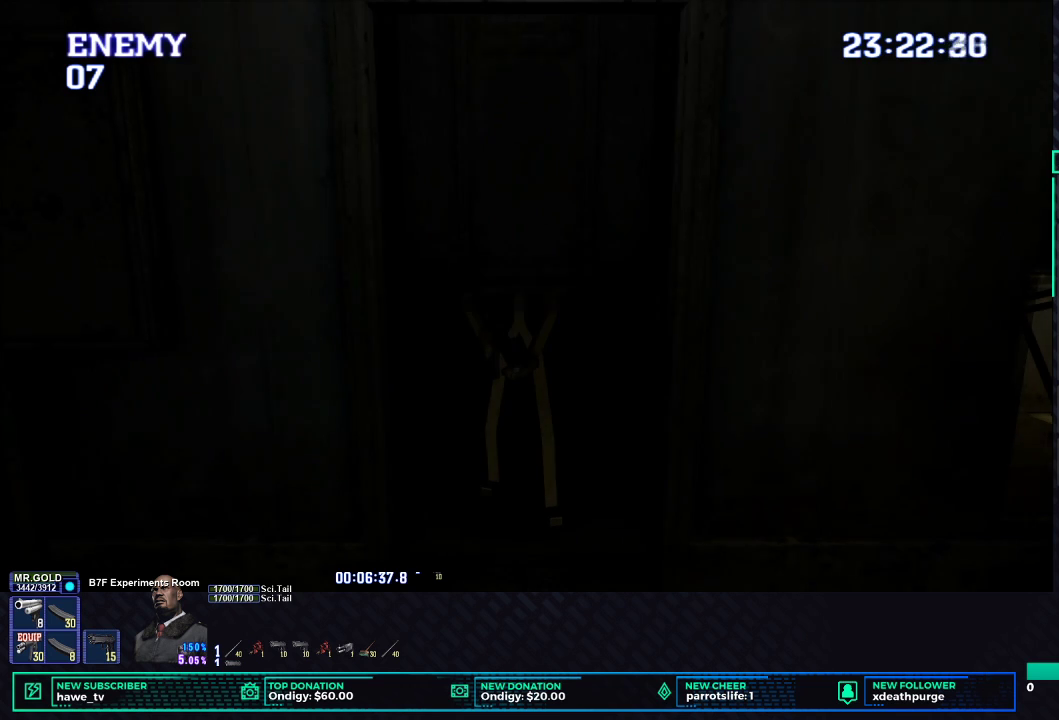
{"buttons": ["X"], "left_stick": "left", "right_stick": "center", "events": [[50, "left_stick", "left"], [267, "X", "down"], [333, "A", "down"], [467, "A", "up"]]}
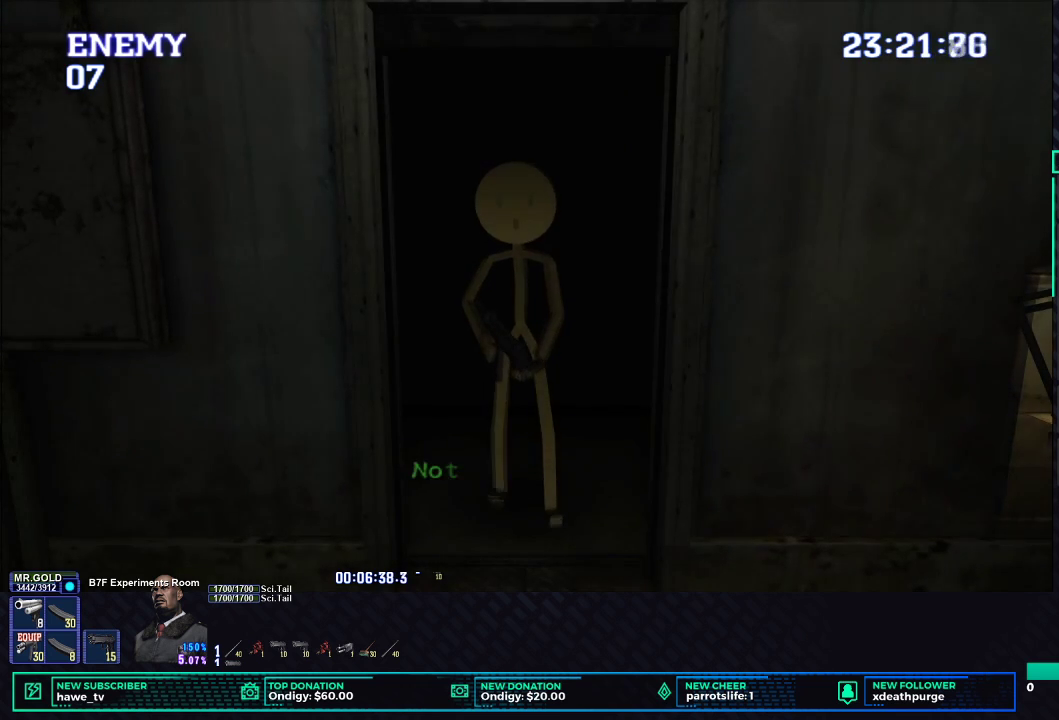
{"buttons": ["X"], "left_stick": "left", "right_stick": "center", "events": []}
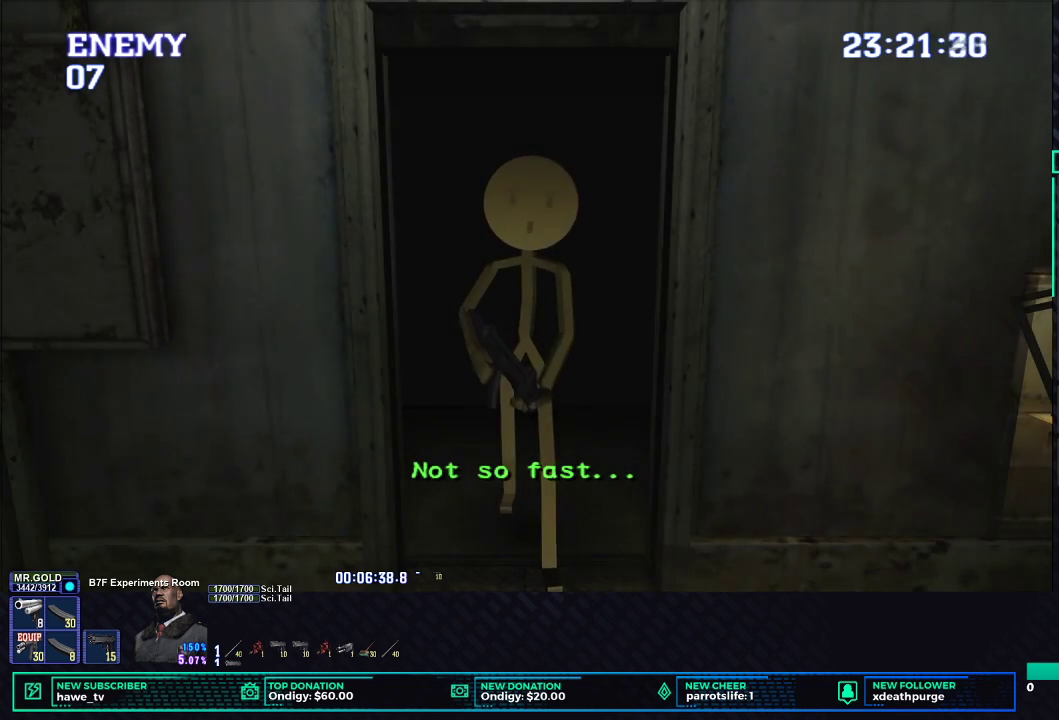
{"buttons": ["X"], "left_stick": "left", "right_stick": "center", "events": []}
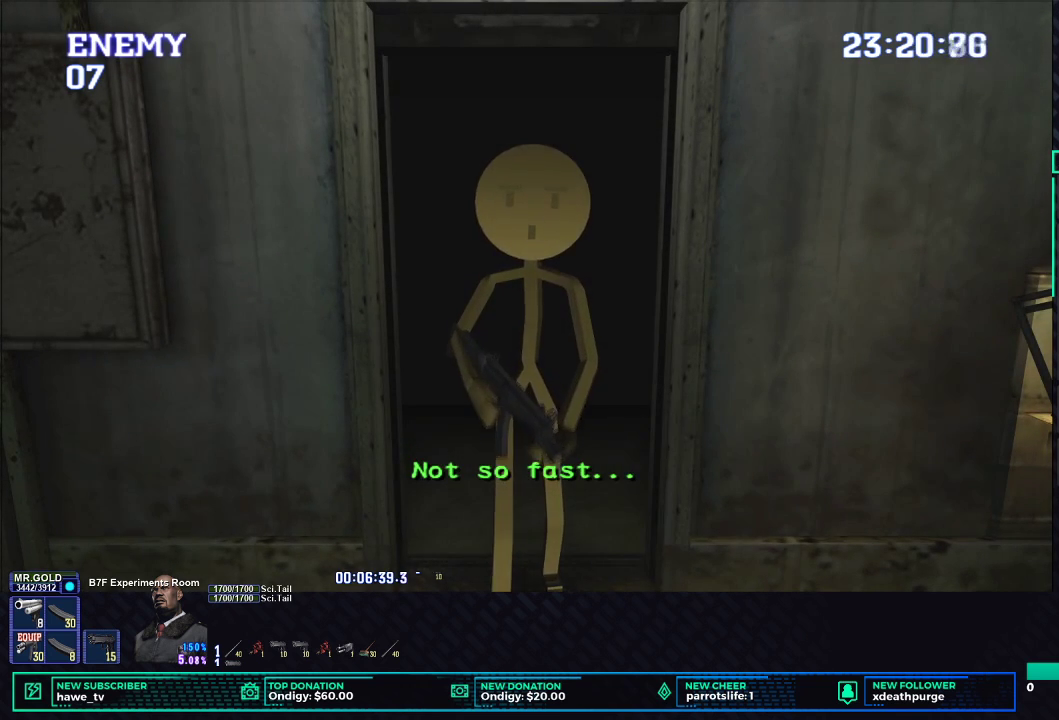
{"buttons": ["X"], "left_stick": "left", "right_stick": "center", "events": []}
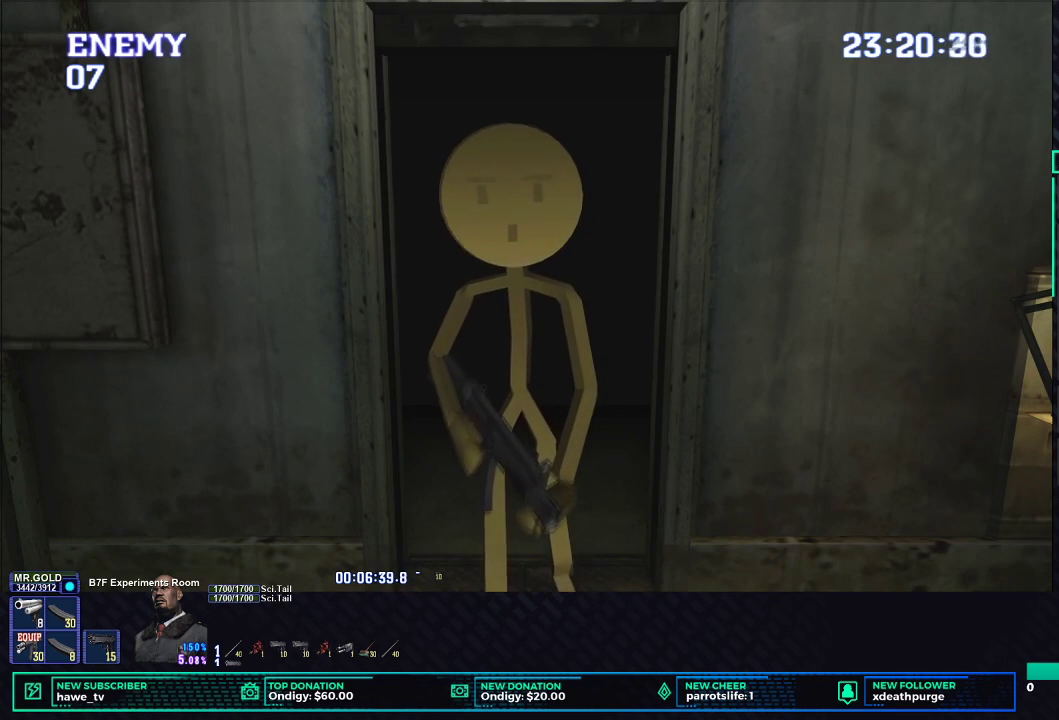
{"buttons": ["X"], "left_stick": "left", "right_stick": "center", "events": []}
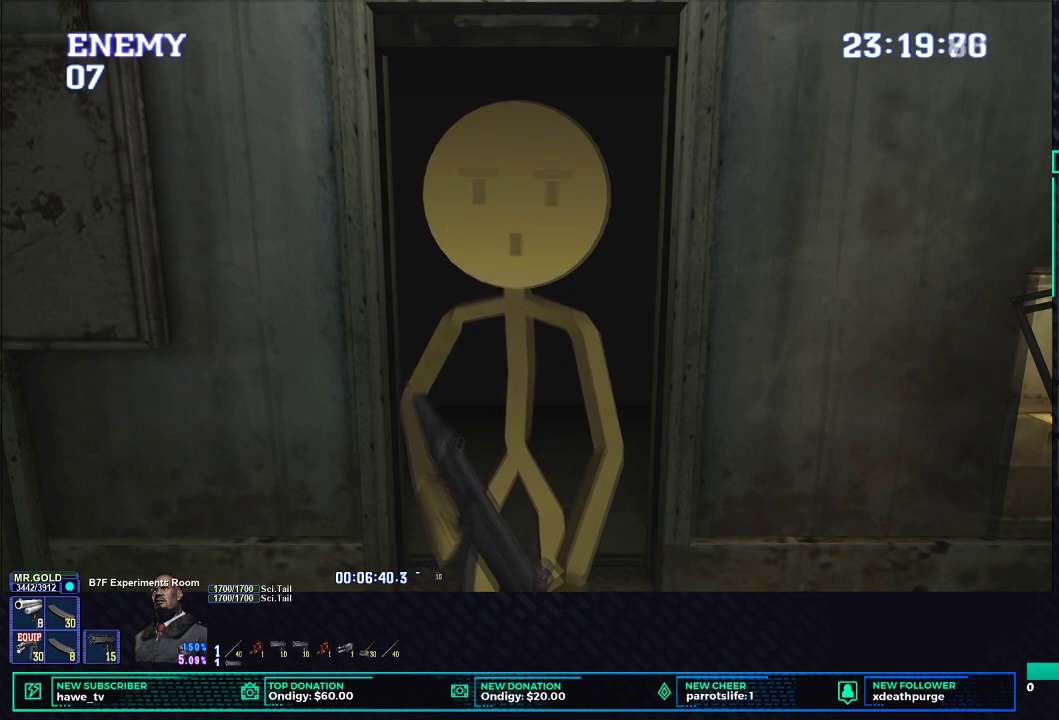
{"buttons": ["X"], "left_stick": "left", "right_stick": "center", "events": []}
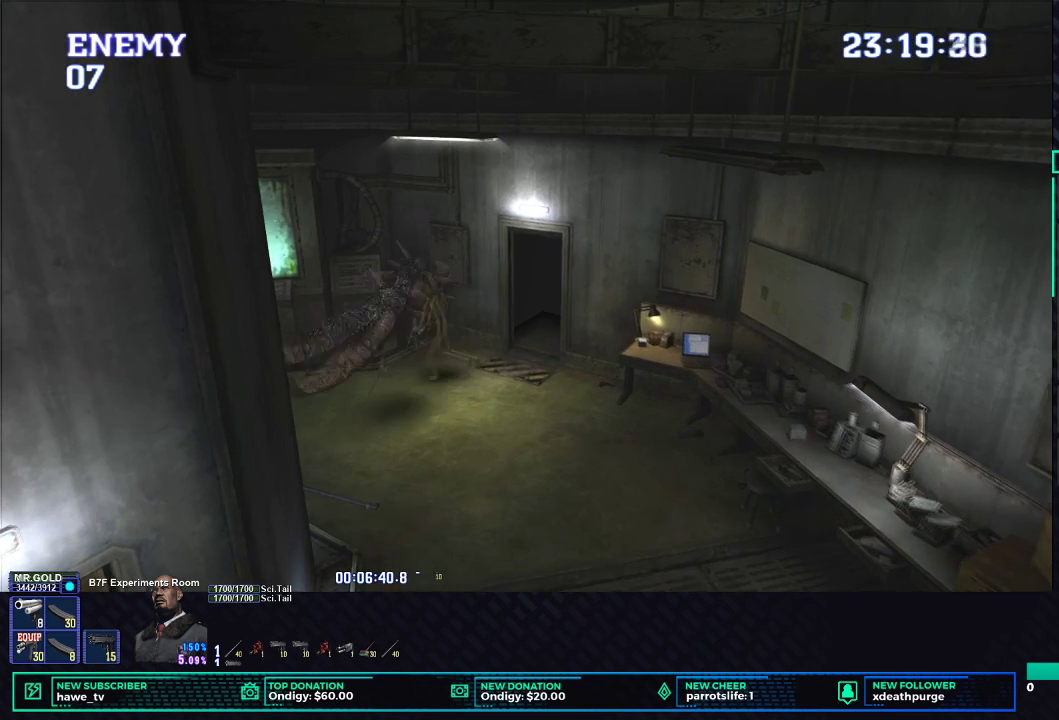
{"buttons": [], "left_stick": "center", "right_stick": "center", "events": [[200, "left_stick", "down-left"], [250, "left_stick", "down"], [267, "X", "up"], [300, "left_stick", "center"], [350, "START", "down"], [467, "START", "up"]]}
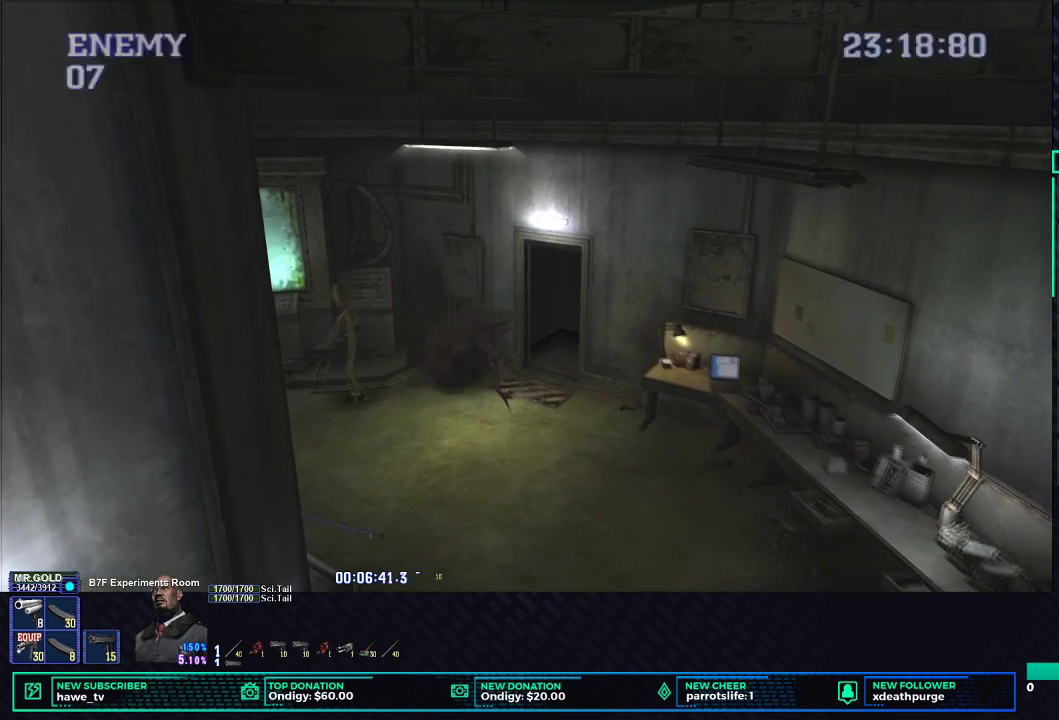
{"buttons": [], "left_stick": "center", "right_stick": "center", "events": [[67, "B", "down"], [167, "B", "up"], [217, "B", "down"], [317, "B", "up"], [400, "X", "down"], [483, "X", "up"]]}
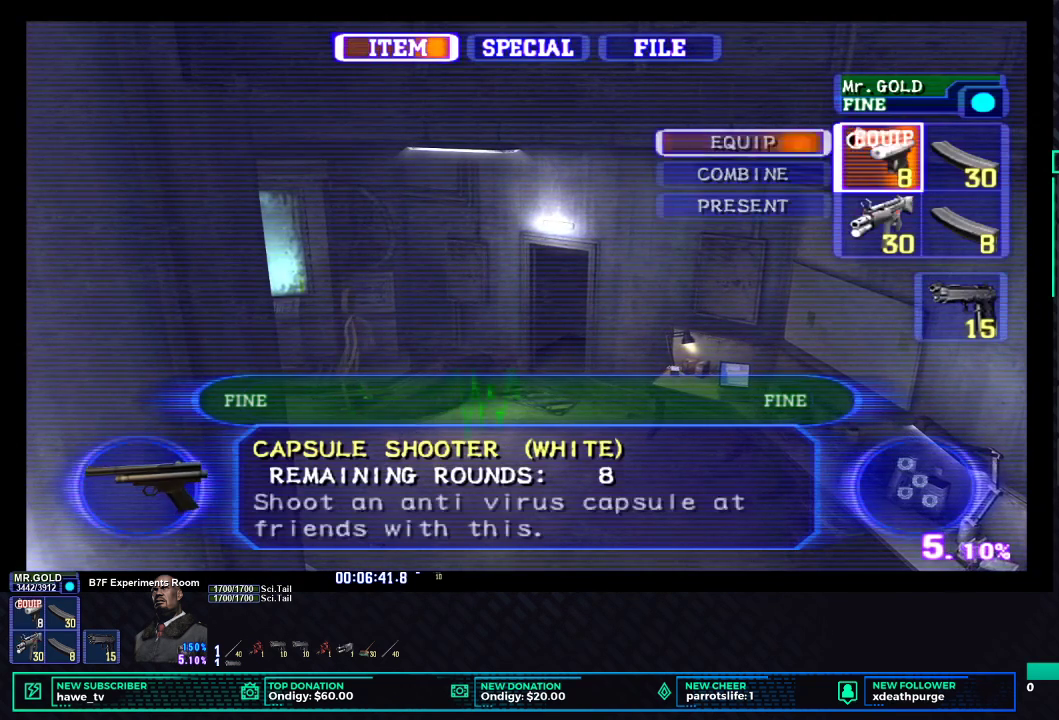
{"buttons": [], "left_stick": "up", "right_stick": "center", "events": [[50, "X", "down"], [150, "X", "up"], [233, "X", "down"], [267, "left_stick", "up"], [333, "X", "up"]]}
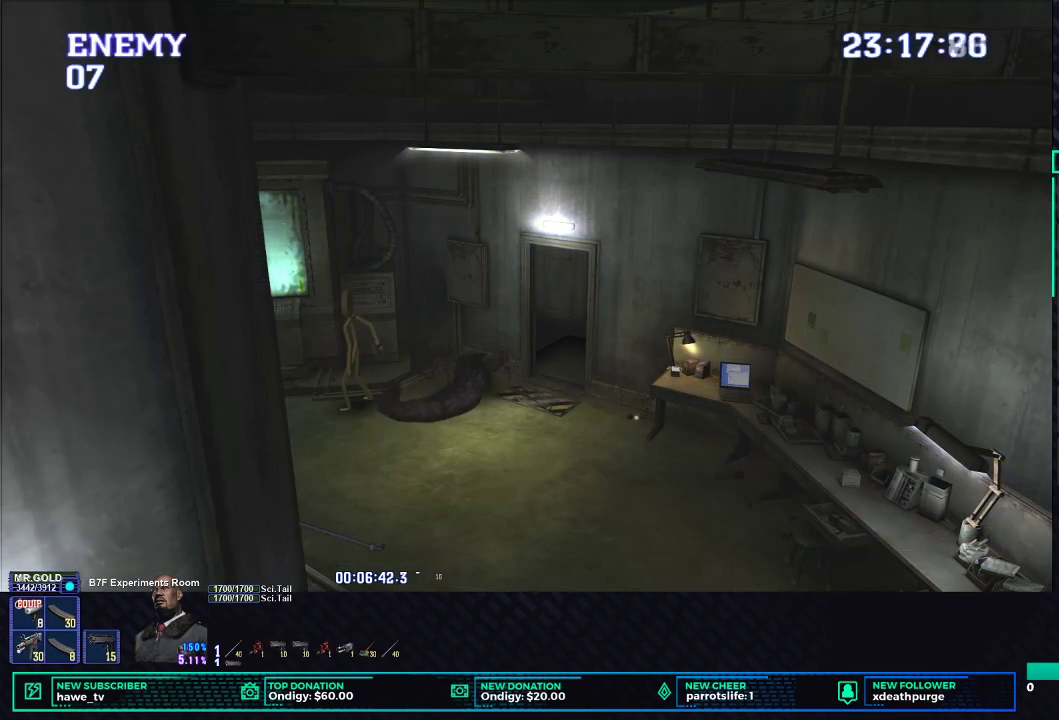
{"buttons": [], "left_stick": "right", "right_stick": "center", "events": [[33, "left_stick", "up-right"], [300, "left_stick", "right"]]}
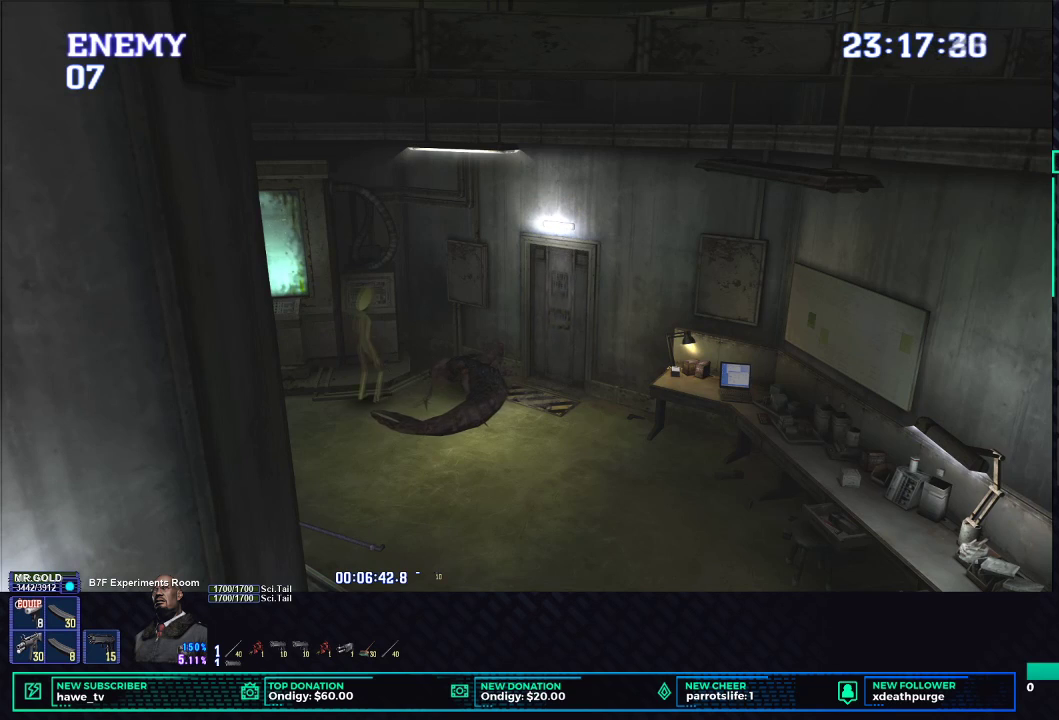
{"buttons": ["R2"], "left_stick": "center", "right_stick": "center", "events": [[50, "X", "down"], [267, "X", "up"], [283, "left_stick", "center"], [317, "R2", "down"]]}
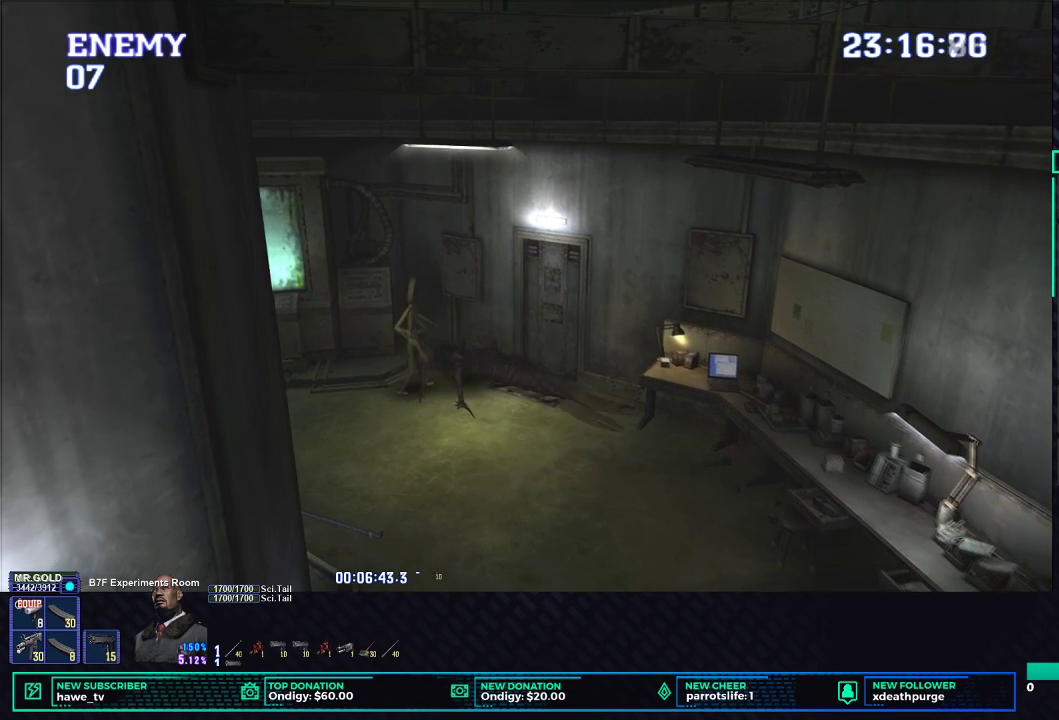
{"buttons": ["R2", "DPAD_LEFT"], "left_stick": "center", "right_stick": "center", "events": [[383, "DPAD_LEFT", "down"]]}
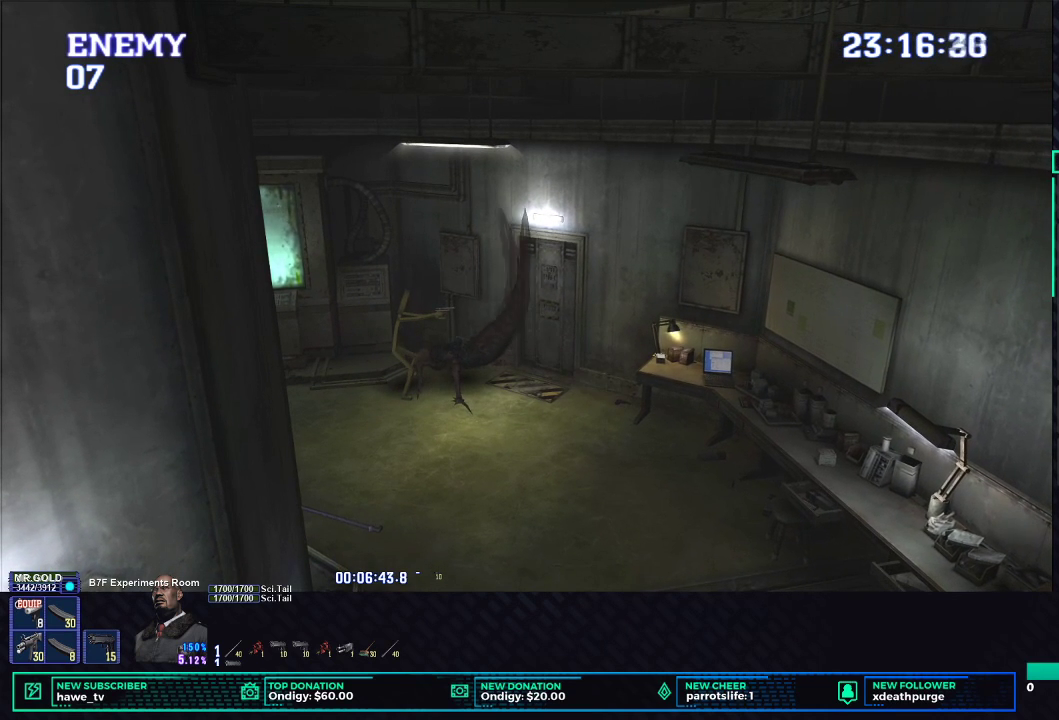
{"buttons": ["R2", "DPAD_DOWN"], "left_stick": "center", "right_stick": "center", "events": [[167, "DPAD_DOWN", "down"], [183, "DPAD_LEFT", "up"], [383, "B", "down"], [467, "B", "up"]]}
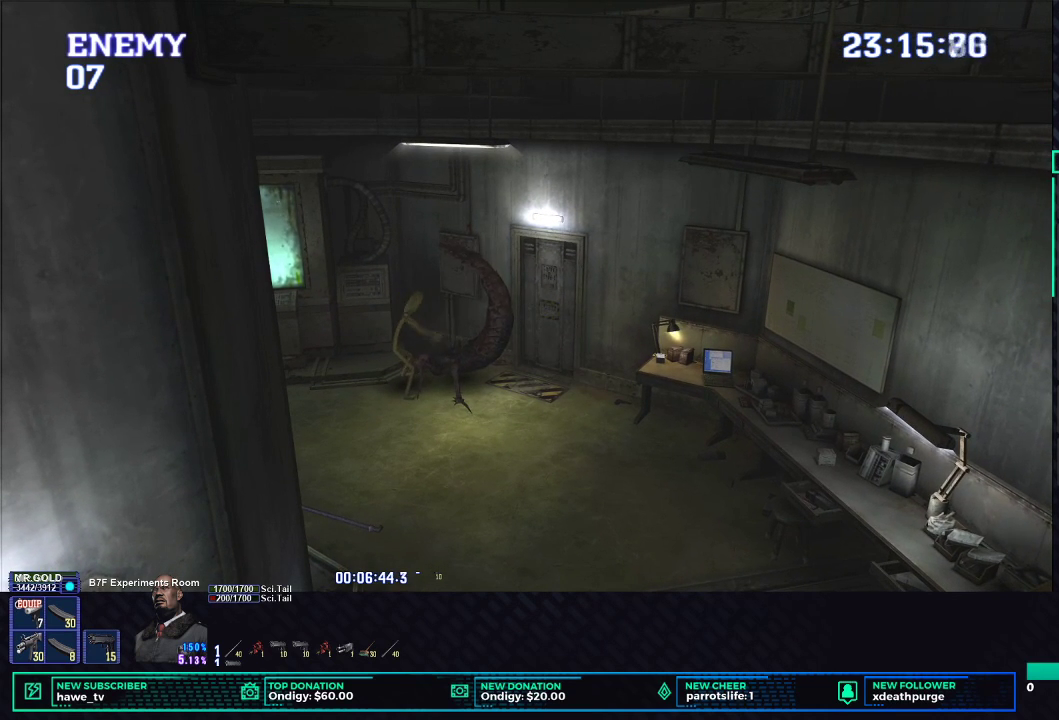
{"buttons": ["B", "R2", "DPAD_DOWN"], "left_stick": "center", "right_stick": "center", "events": [[17, "B", "down"], [117, "B", "up"], [183, "B", "down"], [250, "B", "up"], [317, "B", "down"], [417, "B", "up"], [467, "B", "down"]]}
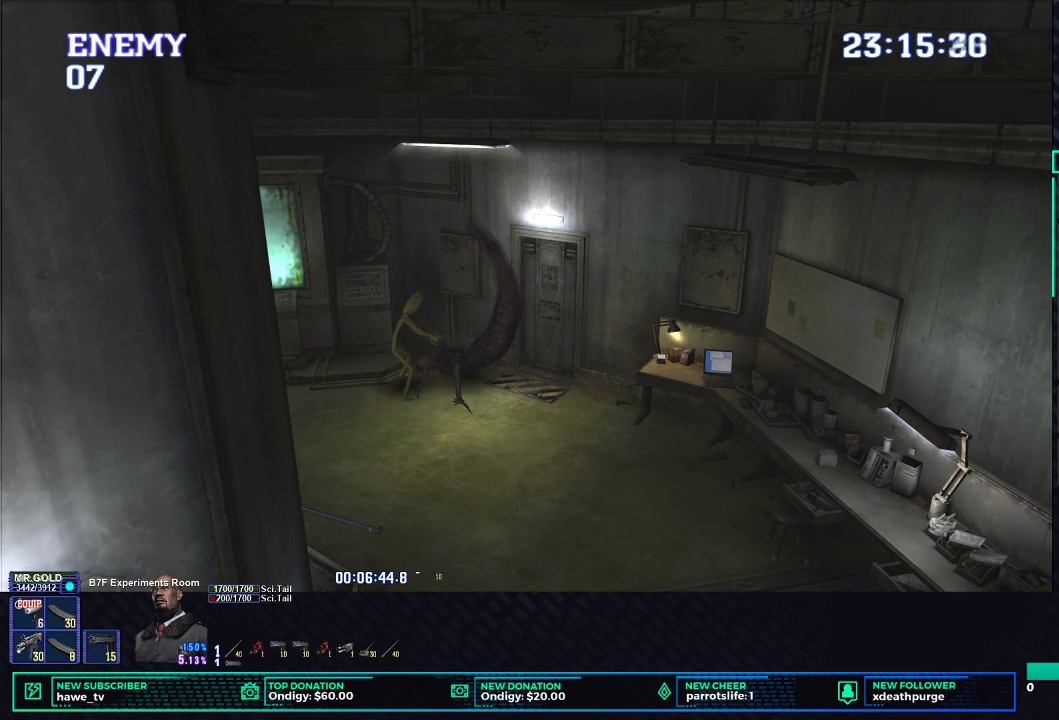
{"buttons": [], "left_stick": "center", "right_stick": "center", "events": [[50, "B", "up"], [117, "B", "down"], [183, "B", "up"], [233, "B", "down"], [317, "B", "up"], [317, "DPAD_DOWN", "up"], [350, "R2", "up"]]}
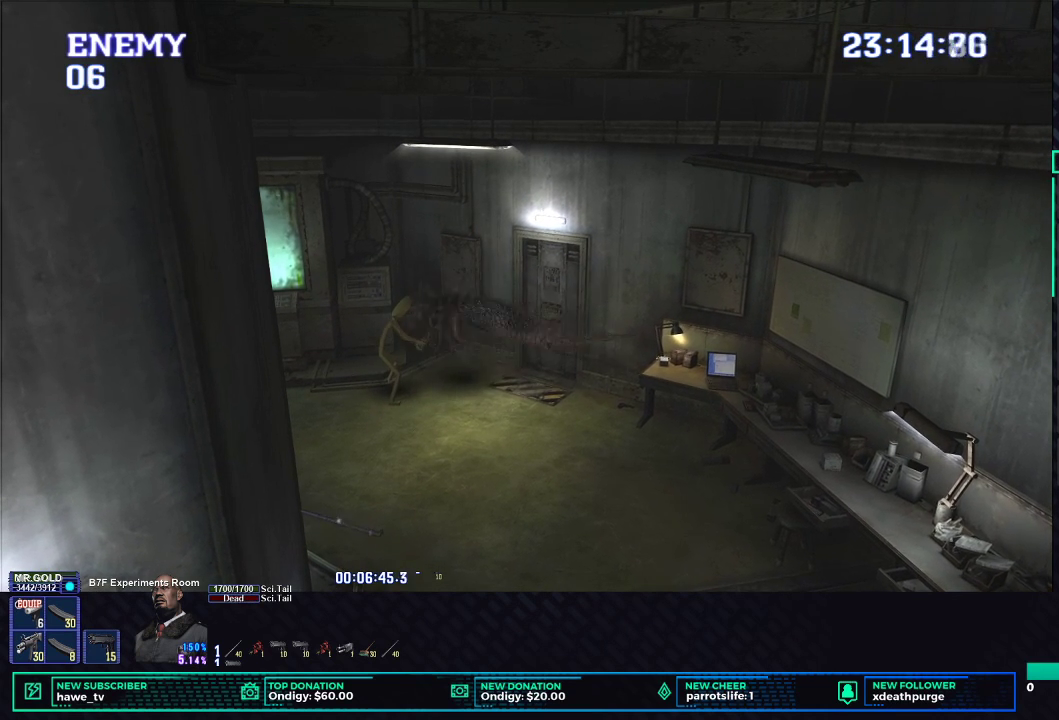
{"buttons": ["X"], "left_stick": "down-right", "right_stick": "center", "events": [[67, "left_stick", "down-right"], [133, "X", "down"]]}